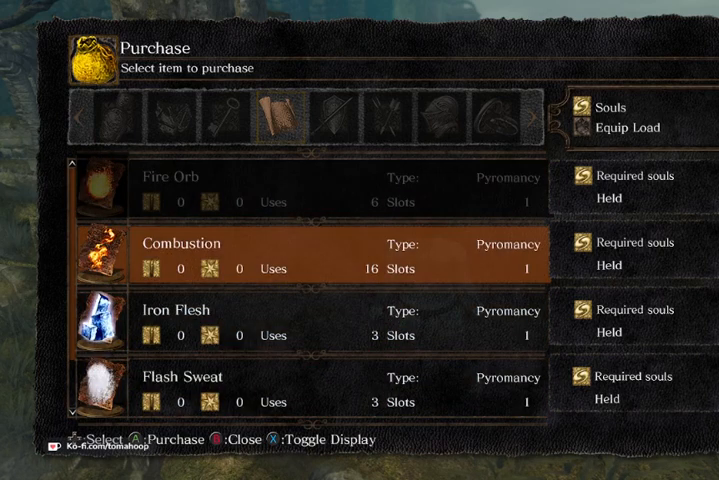
Gameplay with a controller (Xbox layout); each line is a JSON object with the inputs held at the frame after it. "events" lists button and stick changes between this image and that frame as [ms after this image, input, new state], when the widget could be followed in between.
{"buttons": [], "left_stick": "center", "right_stick": "center", "events": []}
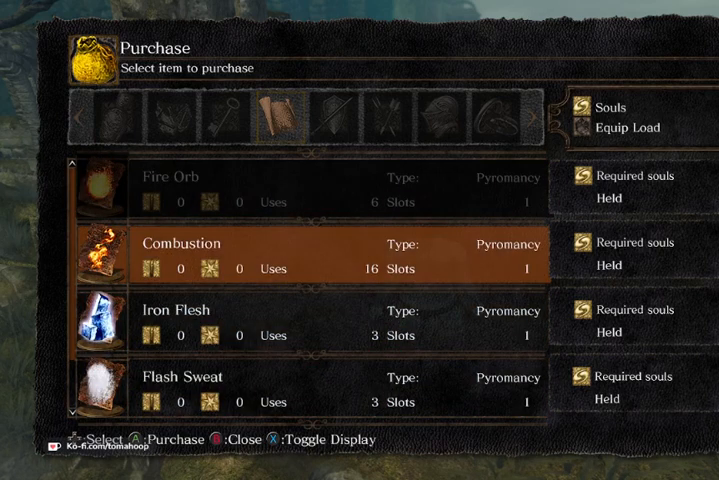
{"buttons": [], "left_stick": "center", "right_stick": "center", "events": []}
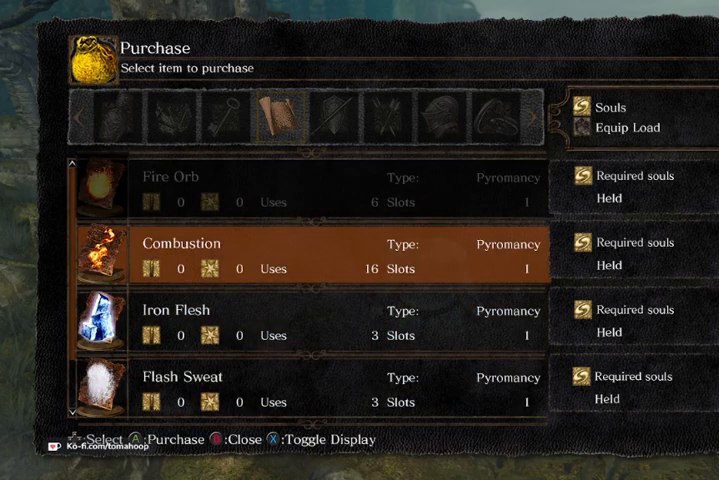
{"buttons": [], "left_stick": "center", "right_stick": "center", "events": []}
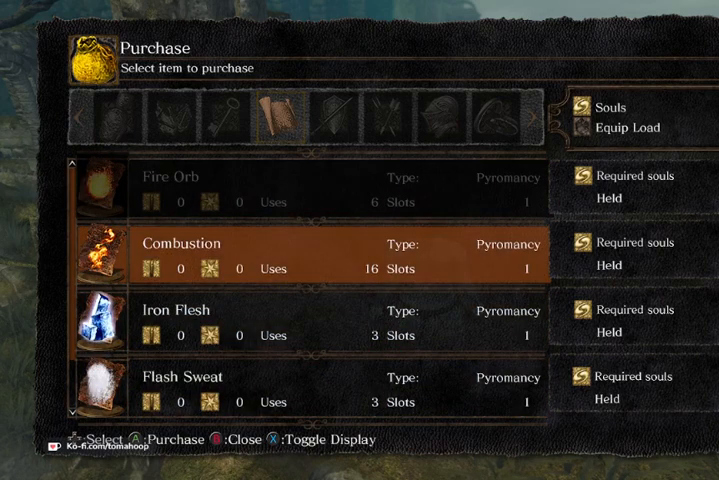
{"buttons": ["B"], "left_stick": "left", "right_stick": "center", "events": [[67, "left_stick", "left"], [200, "B", "down"], [267, "B", "up"], [333, "B", "down"], [400, "B", "up"], [500, "B", "down"]]}
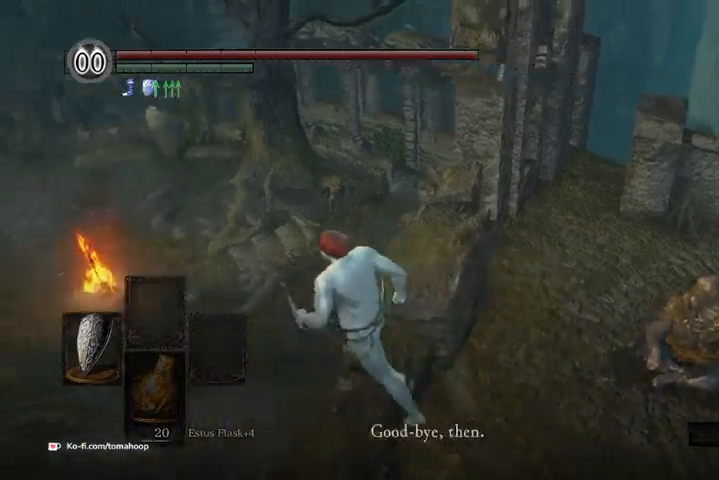
{"buttons": [], "left_stick": "up-left", "right_stick": "center", "events": [[67, "B", "up"], [67, "left_stick", "up-left"], [133, "B", "down"], [200, "B", "up"], [267, "B", "down"], [367, "B", "up"]]}
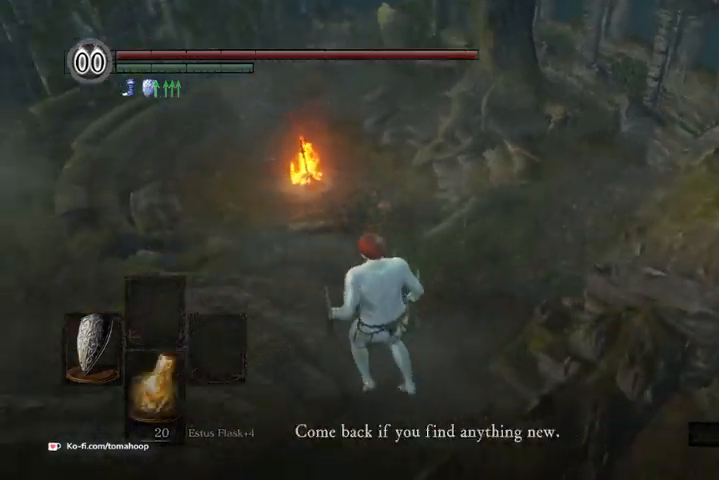
{"buttons": ["A"], "left_stick": "up", "right_stick": "center", "events": [[133, "A", "down"], [233, "A", "up"], [267, "A", "down"], [300, "left_stick", "up"], [400, "A", "up"], [467, "A", "down"]]}
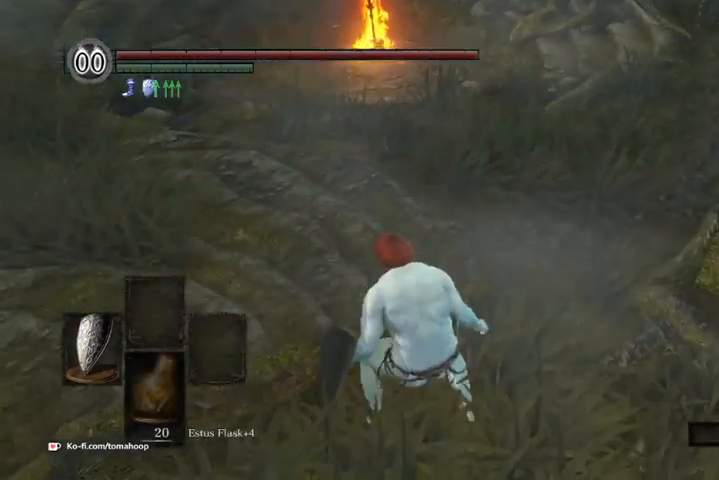
{"buttons": [], "left_stick": "up", "right_stick": "center", "events": [[33, "A", "up"], [167, "B", "down"], [267, "B", "up"]]}
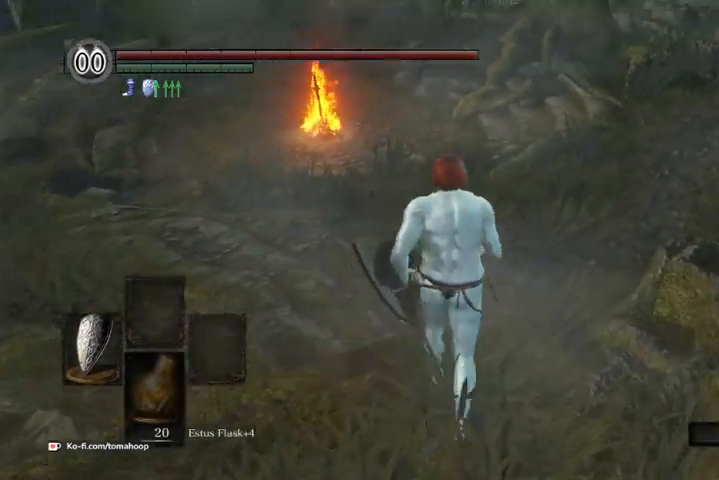
{"buttons": [], "left_stick": "up", "right_stick": "center", "events": [[67, "right_stick", "down-left"], [233, "right_stick", "center"], [333, "B", "down"], [467, "B", "up"]]}
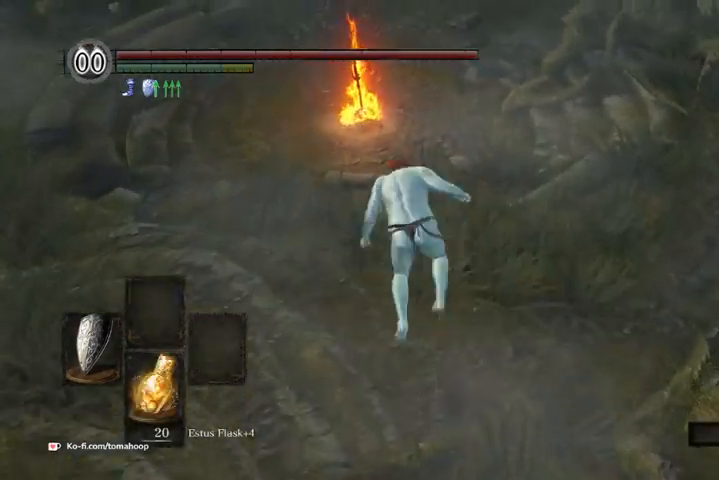
{"buttons": [], "left_stick": "up", "right_stick": "up", "events": [[133, "right_stick", "down"], [300, "right_stick", "center"], [500, "right_stick", "up"]]}
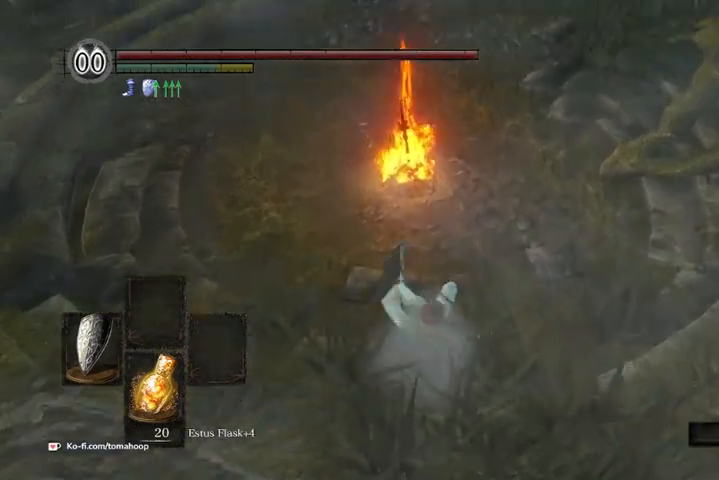
{"buttons": [], "left_stick": "up", "right_stick": "center", "events": [[133, "right_stick", "center"]]}
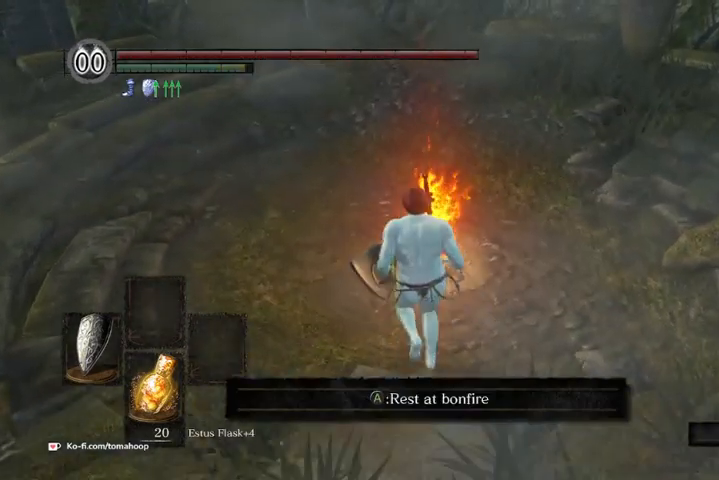
{"buttons": [], "left_stick": "center", "right_stick": "center", "events": [[67, "A", "down"], [100, "A", "up"], [200, "left_stick", "center"]]}
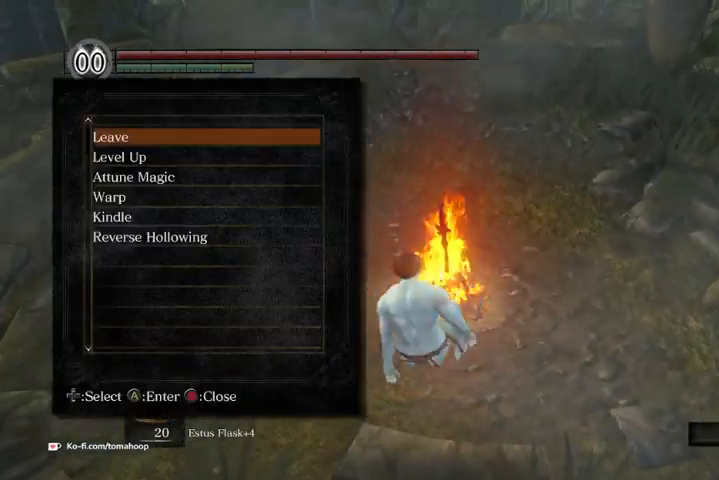
{"buttons": ["A"], "left_stick": "center", "right_stick": "center", "events": [[67, "DPAD_DOWN", "down"], [133, "DPAD_DOWN", "up"], [200, "DPAD_DOWN", "down"], [300, "DPAD_DOWN", "up"], [367, "DPAD_DOWN", "down"], [467, "A", "down"], [500, "DPAD_DOWN", "up"]]}
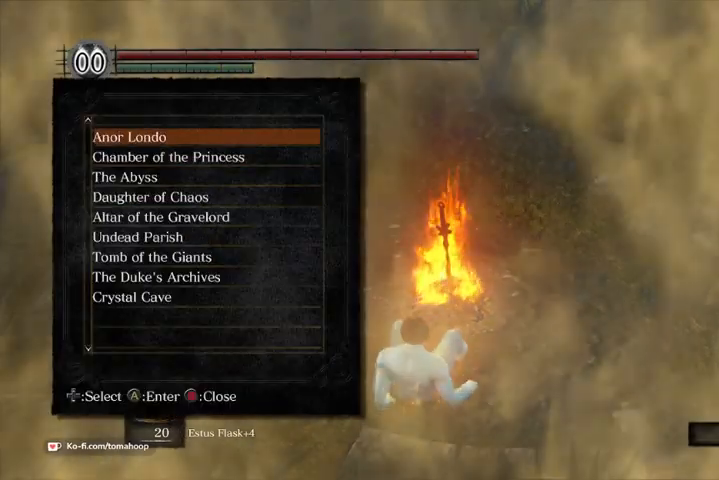
{"buttons": ["B"], "left_stick": "center", "right_stick": "center", "events": [[33, "A", "up"], [500, "B", "down"]]}
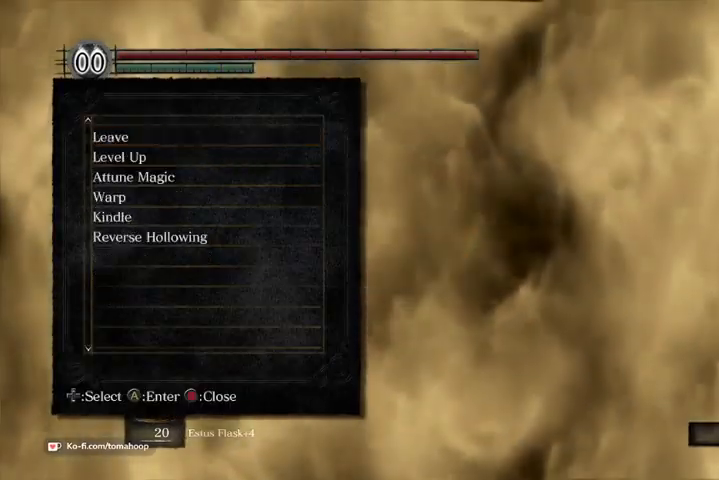
{"buttons": [], "left_stick": "center", "right_stick": "center", "events": [[33, "B", "up"]]}
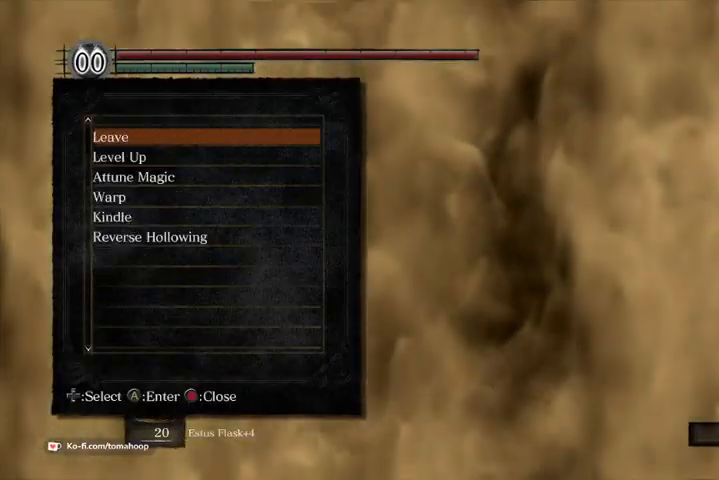
{"buttons": [], "left_stick": "center", "right_stick": "center", "events": [[200, "DPAD_DOWN", "down"], [300, "DPAD_DOWN", "up"], [400, "A", "down"], [400, "DPAD_DOWN", "down"], [500, "A", "up"], [500, "DPAD_DOWN", "up"]]}
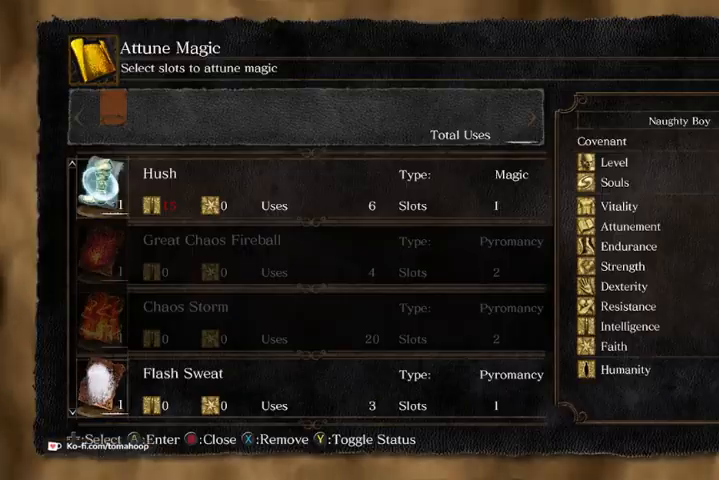
{"buttons": ["DPAD_DOWN"], "left_stick": "center", "right_stick": "center", "events": [[433, "DPAD_DOWN", "down"]]}
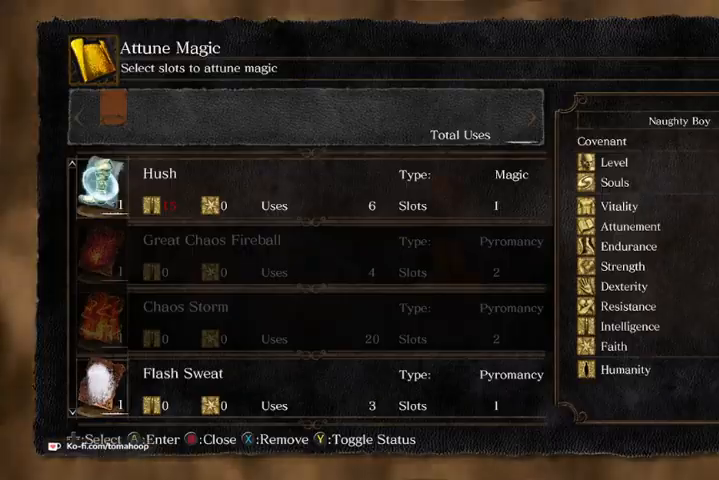
{"buttons": [], "left_stick": "center", "right_stick": "center", "events": [[33, "DPAD_DOWN", "up"], [100, "DPAD_DOWN", "down"], [167, "DPAD_DOWN", "up"], [233, "DPAD_DOWN", "down"], [300, "DPAD_DOWN", "up"], [400, "A", "down"], [500, "A", "up"]]}
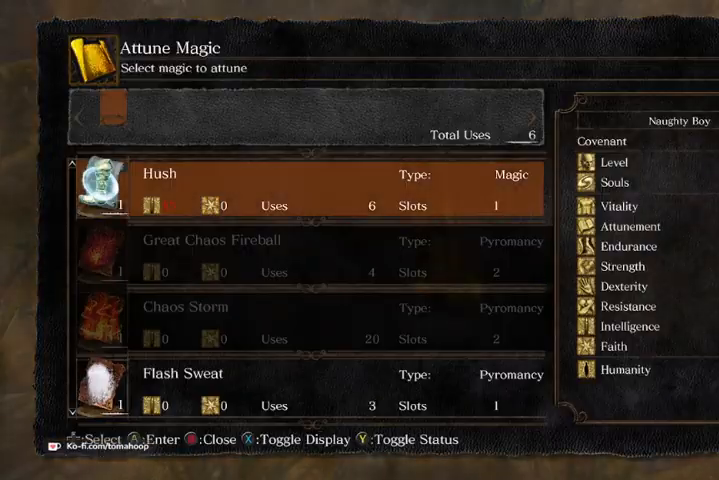
{"buttons": [], "left_stick": "center", "right_stick": "center", "events": [[67, "DPAD_DOWN", "down"], [133, "DPAD_DOWN", "up"], [200, "DPAD_DOWN", "down"], [267, "DPAD_DOWN", "up"], [333, "DPAD_DOWN", "down"], [400, "DPAD_DOWN", "up"]]}
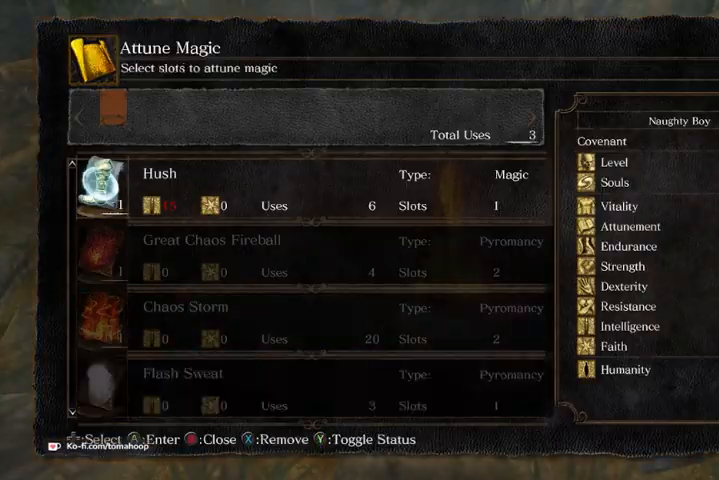
{"buttons": [], "left_stick": "up-right", "right_stick": "center", "events": [[33, "A", "down"], [100, "A", "up"], [300, "B", "down"], [333, "B", "up"], [433, "B", "down"], [467, "B", "up"], [500, "left_stick", "up-right"]]}
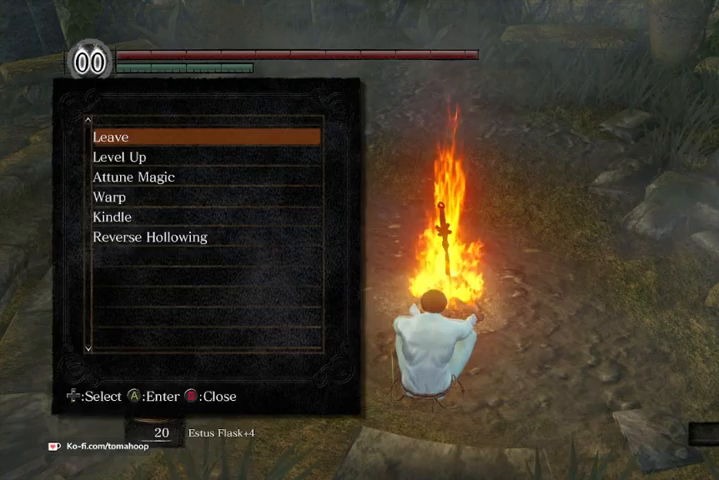
{"buttons": [], "left_stick": "up-left", "right_stick": "left", "events": [[67, "B", "down"], [100, "B", "up"], [133, "left_stick", "up"], [167, "B", "down"], [233, "B", "up"], [267, "B", "down"], [267, "left_stick", "up-left"], [333, "B", "up"], [500, "right_stick", "left"]]}
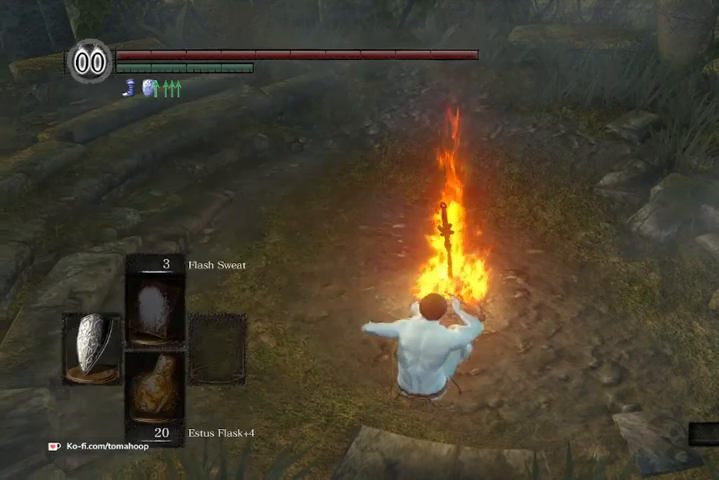
{"buttons": [], "left_stick": "up-left", "right_stick": "left", "events": []}
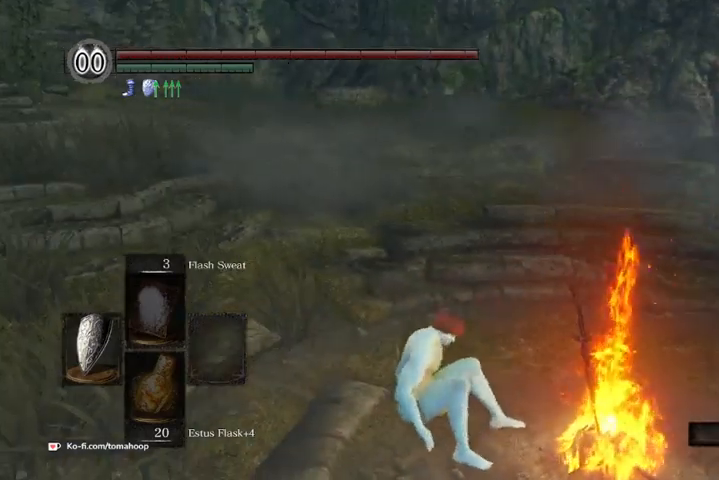
{"buttons": [], "left_stick": "up-left", "right_stick": "center", "events": [[100, "right_stick", "center"], [233, "START", "down"], [333, "START", "up"]]}
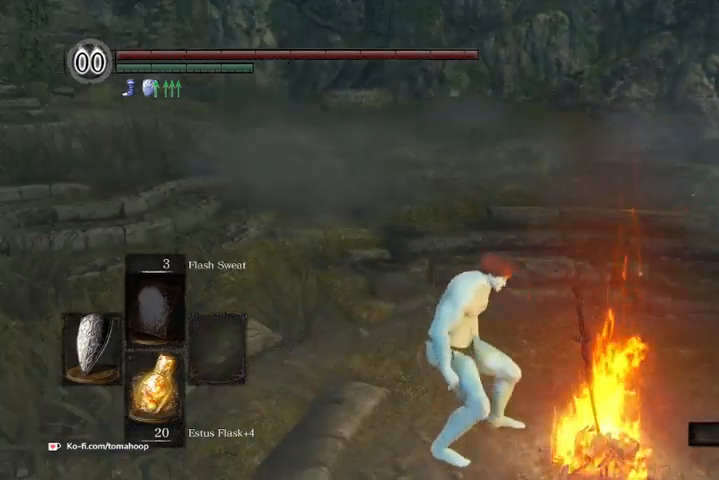
{"buttons": ["A"], "left_stick": "up-left", "right_stick": "center", "events": [[200, "START", "down"], [300, "START", "up"], [400, "DPAD_RIGHT", "down"], [467, "A", "down"], [500, "DPAD_RIGHT", "up"]]}
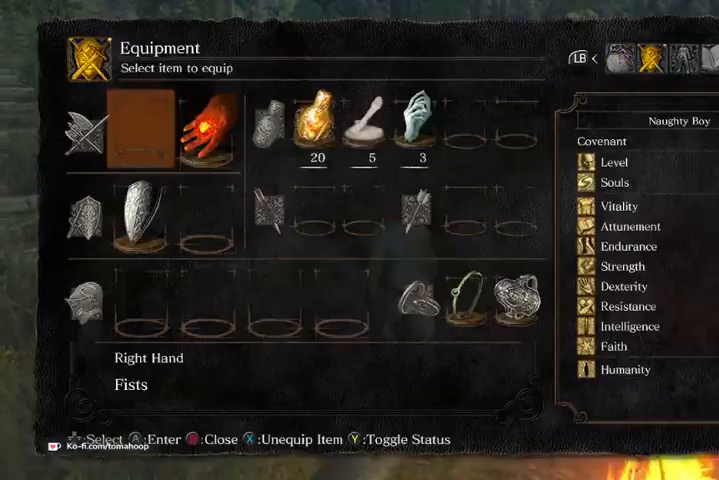
{"buttons": ["B"], "left_stick": "up-left", "right_stick": "center", "events": [[33, "A", "up"], [100, "DPAD_RIGHT", "down"], [100, "right_stick", "down-left"], [167, "DPAD_RIGHT", "up"], [267, "right_stick", "center"], [500, "B", "down"]]}
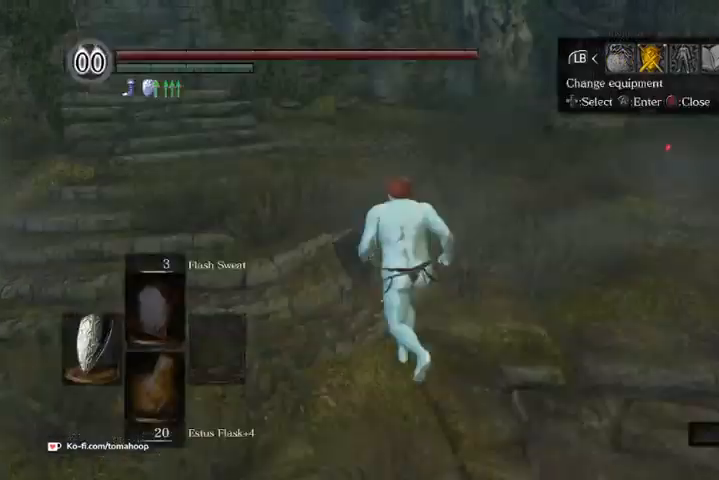
{"buttons": [], "left_stick": "up-left", "right_stick": "left", "events": [[67, "B", "up"], [133, "B", "down"], [200, "B", "up"], [467, "right_stick", "left"]]}
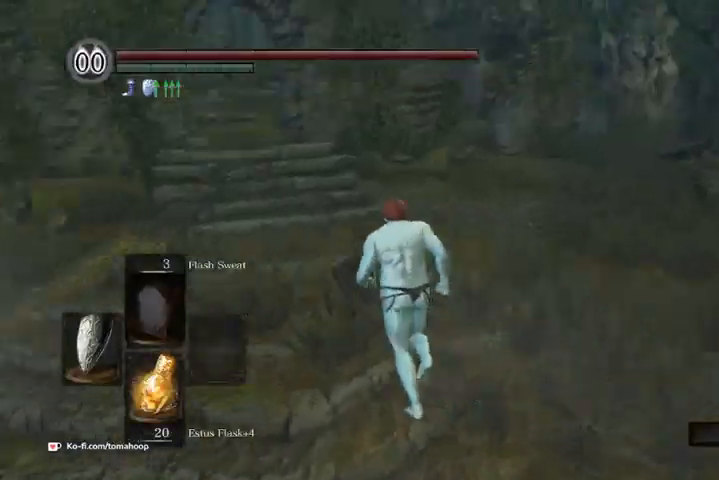
{"buttons": [], "left_stick": "center", "right_stick": "center", "events": [[67, "DPAD_RIGHT", "down"], [100, "DPAD_RIGHT", "up"], [167, "right_stick", "center"], [400, "left_stick", "center"]]}
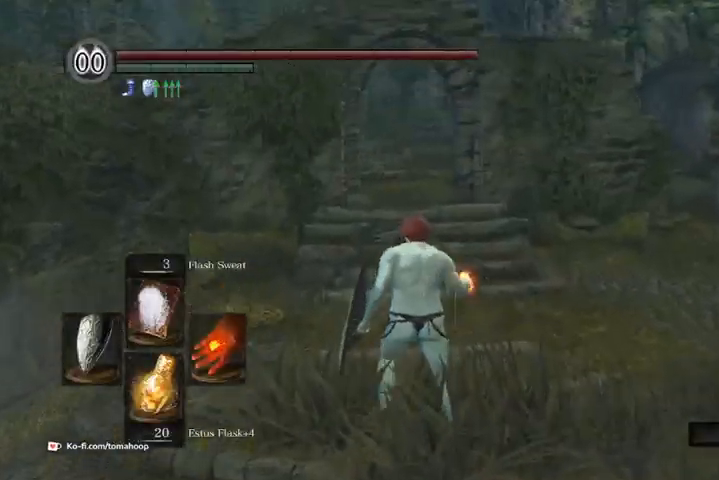
{"buttons": [], "left_stick": "center", "right_stick": "up", "events": [[33, "R1", "down"], [33, "right_stick", "up"], [100, "left_stick", "down"], [133, "R1", "up"], [200, "left_stick", "center"]]}
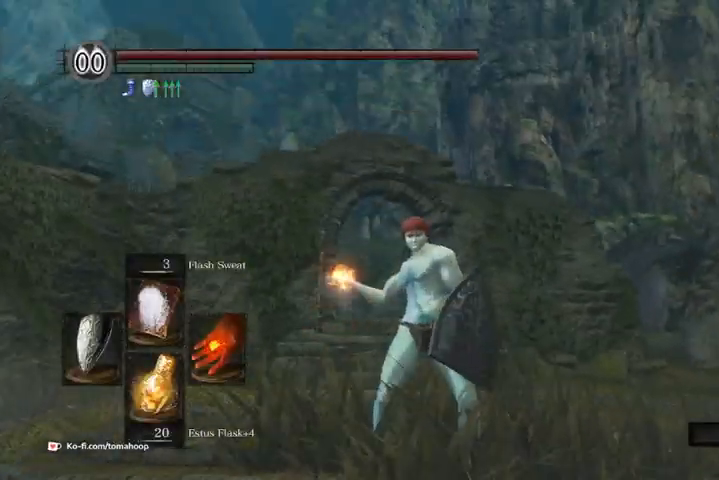
{"buttons": [], "left_stick": "center", "right_stick": "center", "events": [[33, "right_stick", "center"]]}
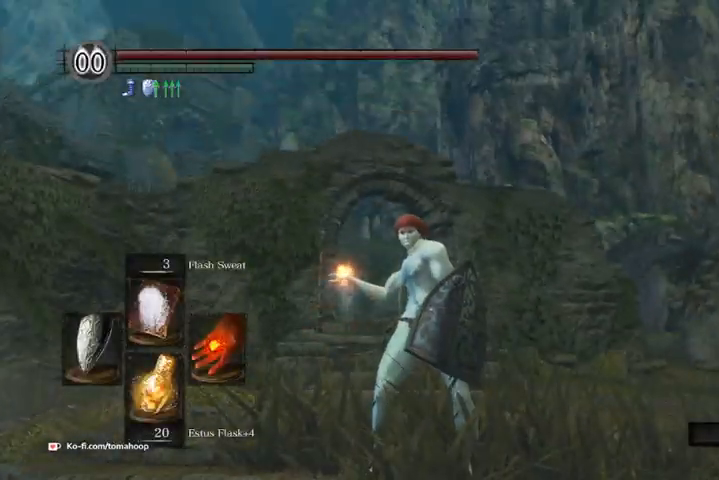
{"buttons": [], "left_stick": "center", "right_stick": "center", "events": []}